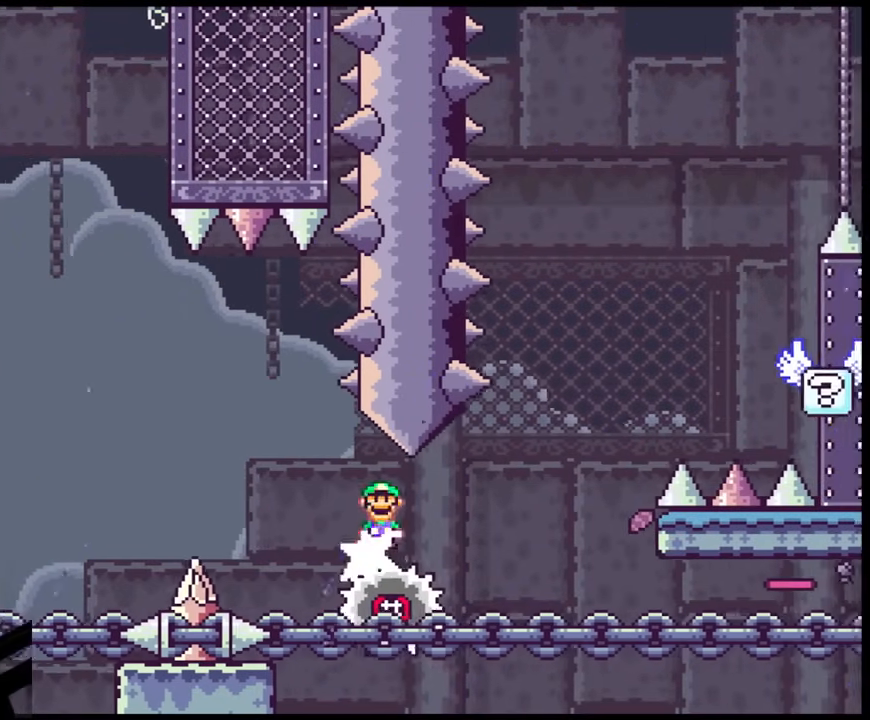
Gameplay with a controller (Nintendo layout); each line is a JSON object with the inputs held at the frame after it. "events" lists button and stick changes between this image and that frame as [ms after this image, input, new state], when the widget could be followed in between. Not read: L3 R3.
{"buttons": ["A", "X", "DPAD_RIGHT"], "events": [[383, "DPAD_RIGHT", "down"], [450, "A", "down"]]}
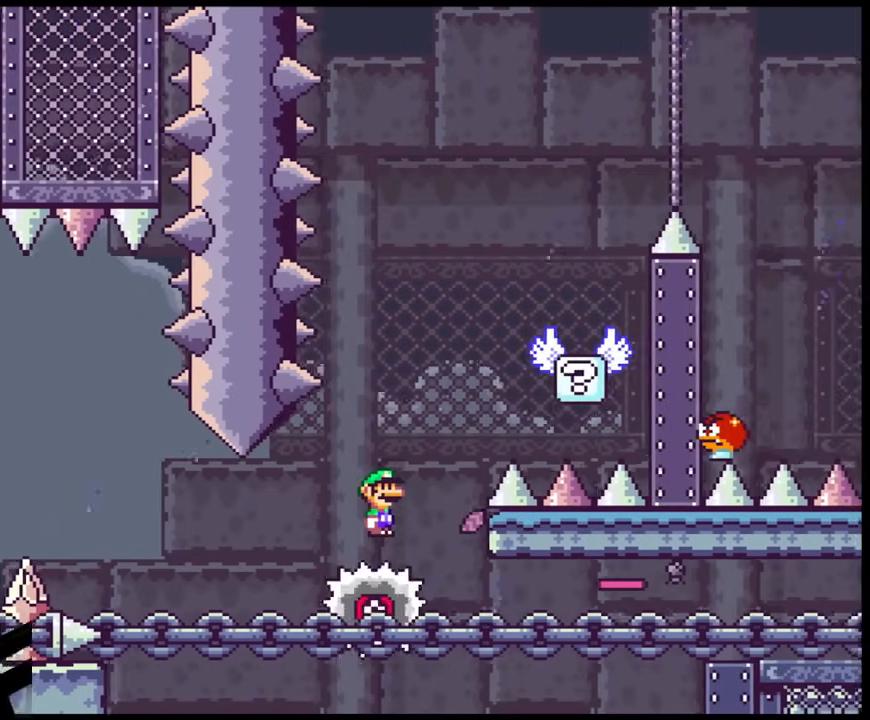
{"buttons": ["Y"], "events": [[83, "DPAD_LEFT", "down"], [83, "DPAD_RIGHT", "up"], [233, "DPAD_LEFT", "up"], [283, "DPAD_RIGHT", "down"], [333, "A", "up"], [383, "X", "up"], [450, "DPAD_RIGHT", "up"], [450, "Y", "down"]]}
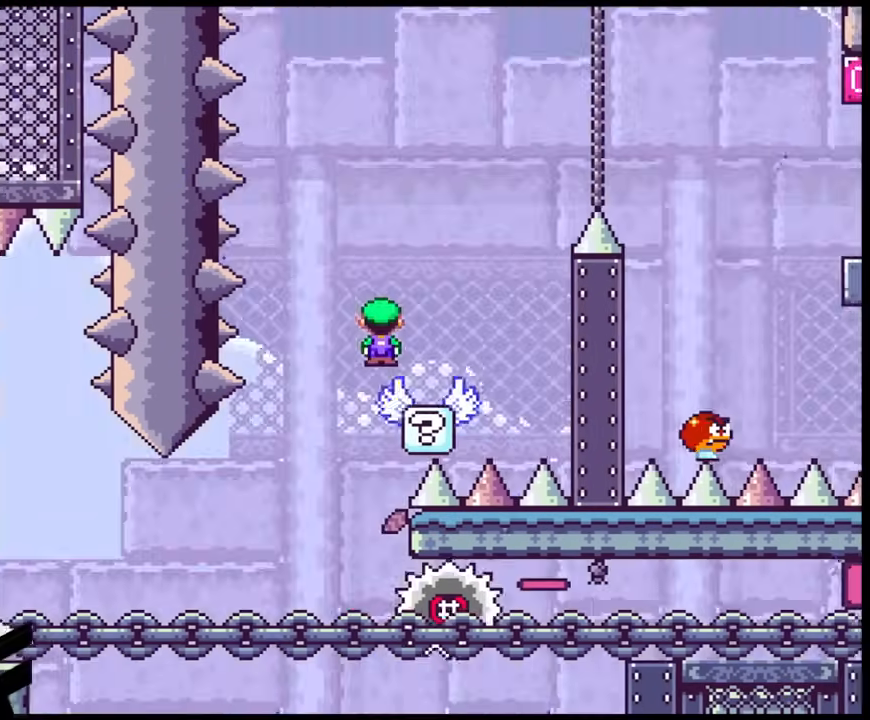
{"buttons": ["B", "Y", "DPAD_RIGHT"], "events": [[33, "DPAD_RIGHT", "down"], [167, "B", "down"]]}
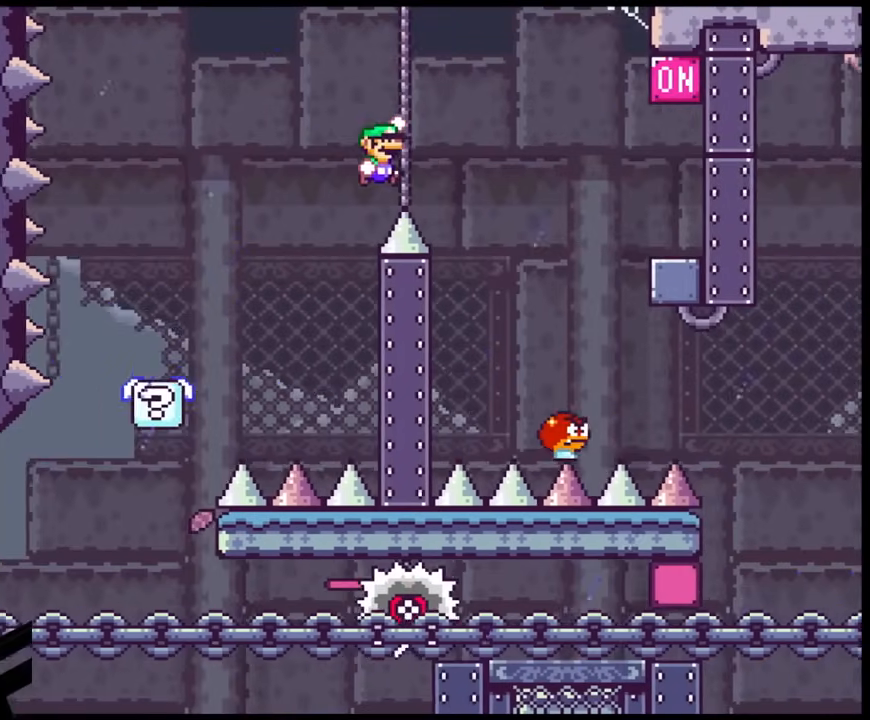
{"buttons": ["B", "Y", "DPAD_LEFT"], "events": [[133, "B", "up"], [417, "B", "down"], [450, "DPAD_LEFT", "down"], [450, "DPAD_RIGHT", "up"]]}
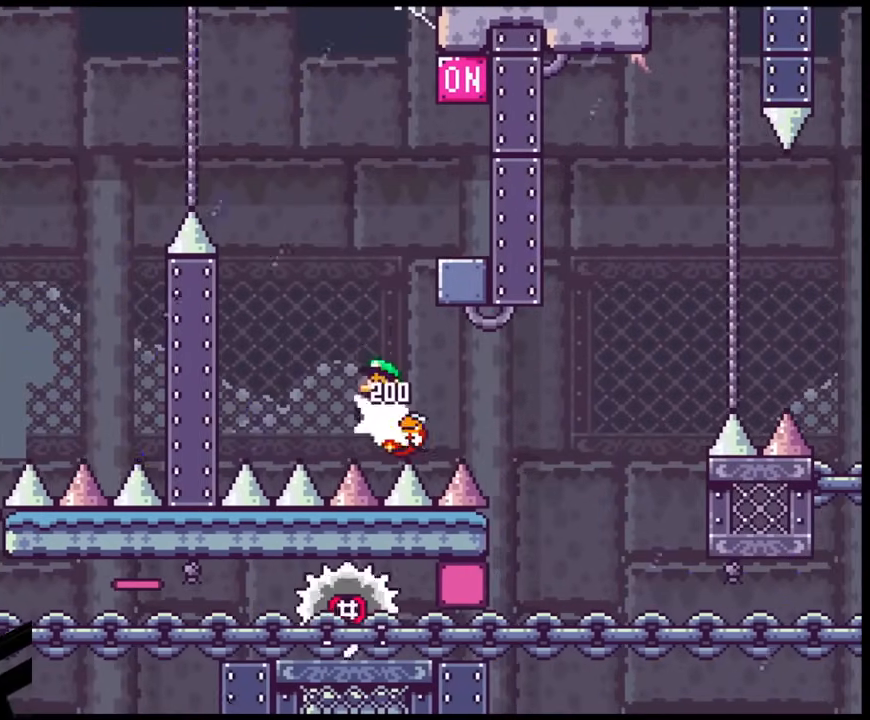
{"buttons": ["Y", "DPAD_RIGHT"], "events": [[117, "DPAD_LEFT", "up"], [133, "DPAD_RIGHT", "down"], [217, "B", "up"]]}
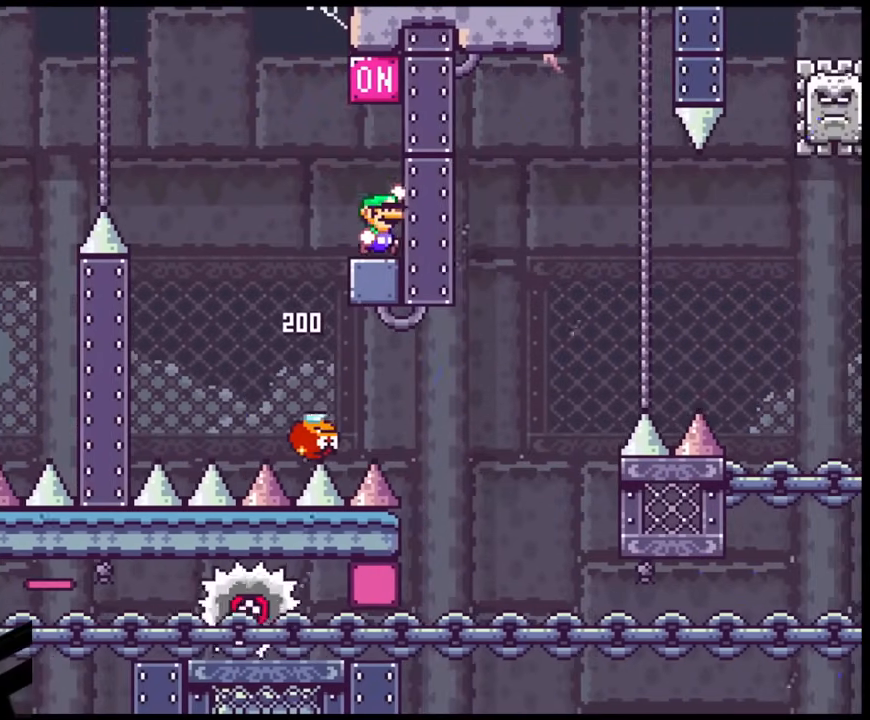
{"buttons": ["X", "DPAD_LEFT"], "events": [[33, "B", "down"], [100, "DPAD_RIGHT", "up"], [233, "B", "up"], [350, "DPAD_LEFT", "down"], [350, "Y", "up"], [367, "X", "down"]]}
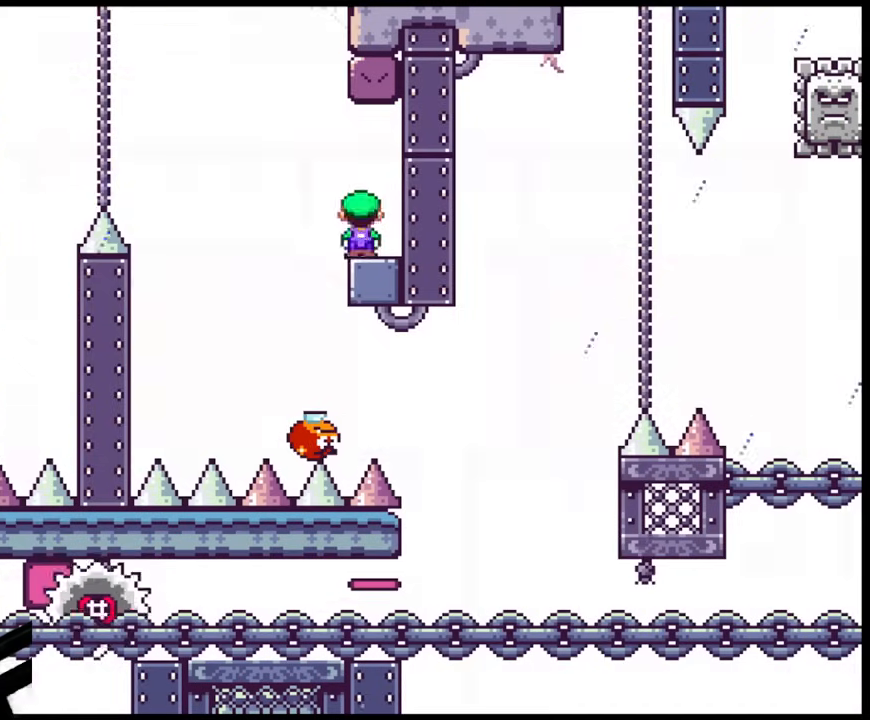
{"buttons": ["A", "X", "DPAD_RIGHT"], "events": [[50, "A", "down"], [200, "A", "up"], [267, "DPAD_LEFT", "up"], [333, "DPAD_RIGHT", "down"], [383, "A", "down"]]}
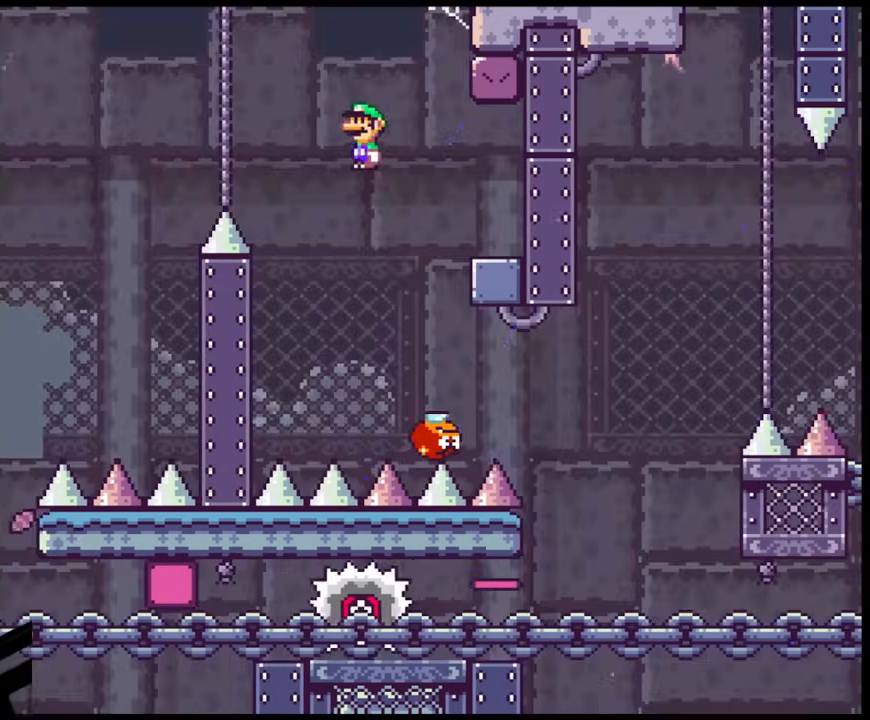
{"buttons": ["A", "X", "DPAD_RIGHT"], "events": [[133, "DPAD_RIGHT", "up"], [267, "DPAD_RIGHT", "down"]]}
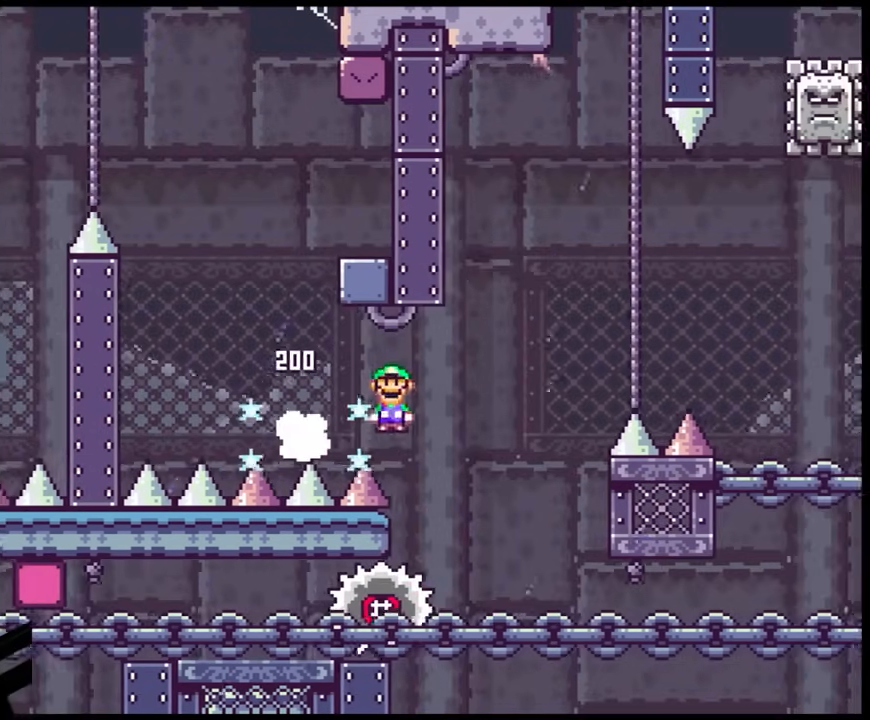
{"buttons": ["A", "X", "DPAD_RIGHT"], "events": [[117, "DPAD_LEFT", "down"], [117, "DPAD_RIGHT", "up"], [133, "A", "up"], [233, "DPAD_LEFT", "up"], [233, "DPAD_RIGHT", "down"], [500, "A", "down"]]}
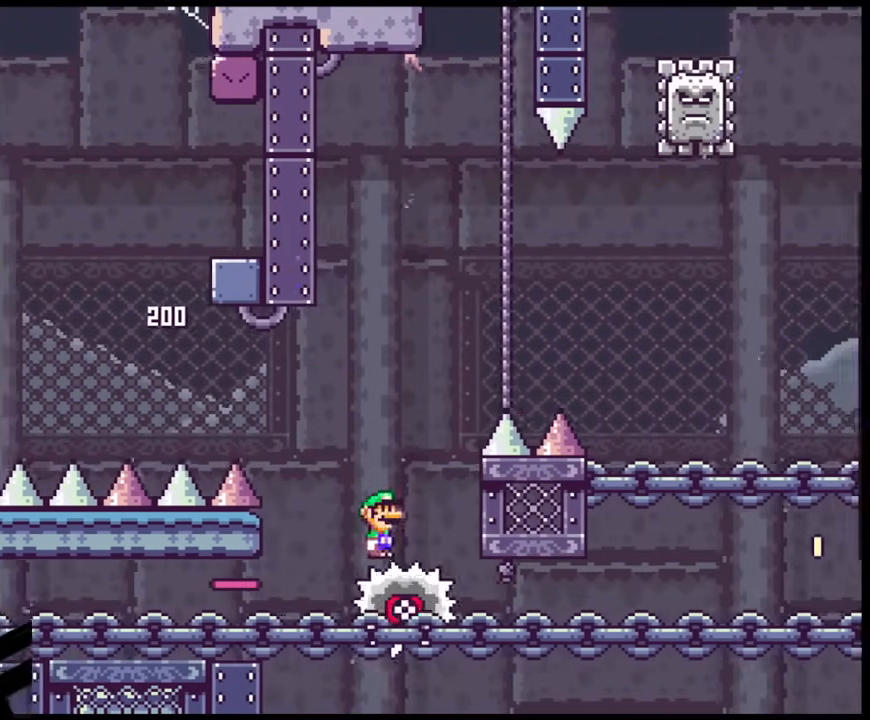
{"buttons": ["A", "X", "DPAD_RIGHT"], "events": [[100, "DPAD_LEFT", "down"], [100, "DPAD_RIGHT", "up"], [167, "DPAD_LEFT", "up"], [167, "DPAD_RIGHT", "down"]]}
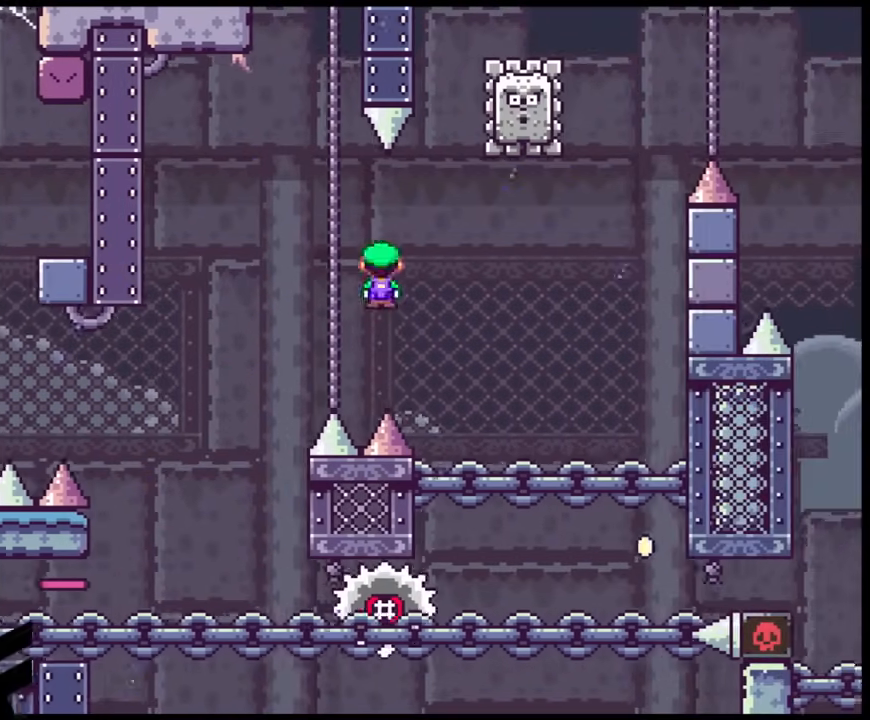
{"buttons": ["X", "DPAD_RIGHT"], "events": [[167, "A", "up"], [267, "DPAD_LEFT", "down"], [267, "DPAD_RIGHT", "up"], [383, "DPAD_LEFT", "up"], [383, "DPAD_RIGHT", "down"]]}
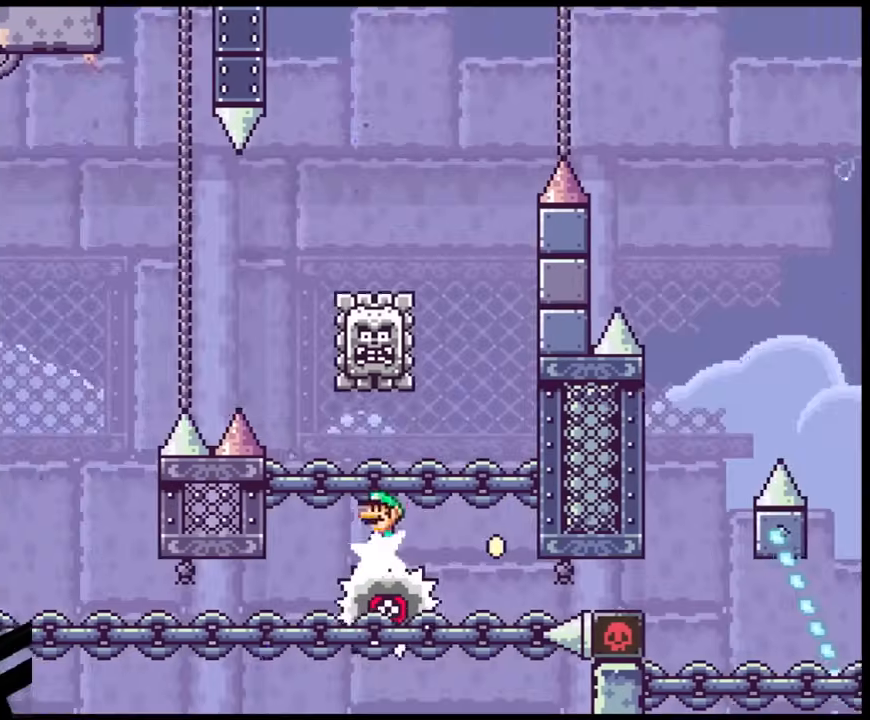
{"buttons": ["A", "X", "DPAD_LEFT"], "events": [[133, "DPAD_RIGHT", "up"], [233, "A", "down"], [367, "DPAD_LEFT", "down"]]}
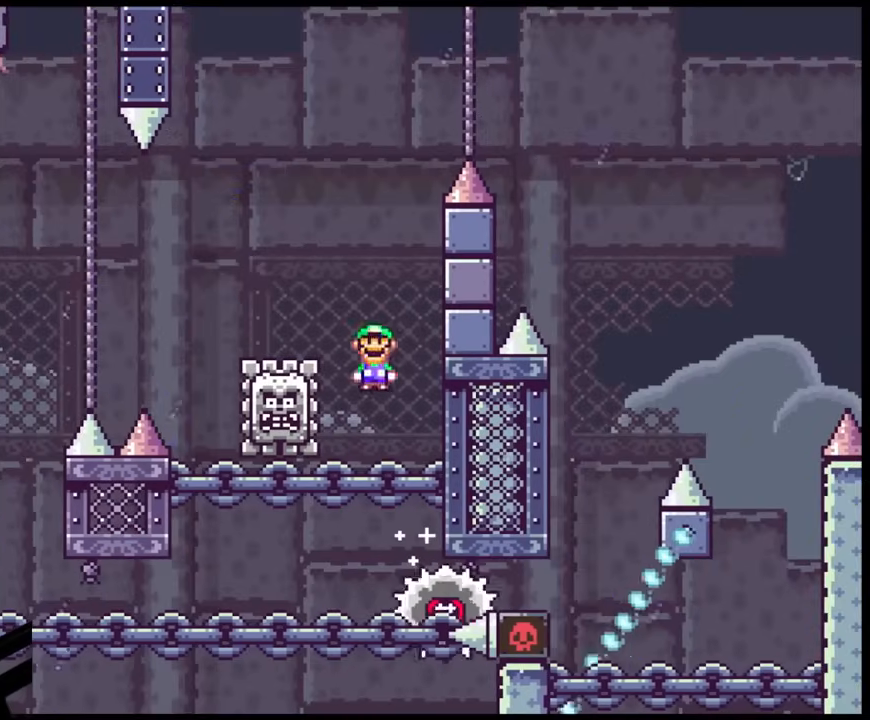
{"buttons": ["A", "X", "DPAD_RIGHT"], "events": [[283, "DPAD_LEFT", "up"], [317, "DPAD_RIGHT", "down"]]}
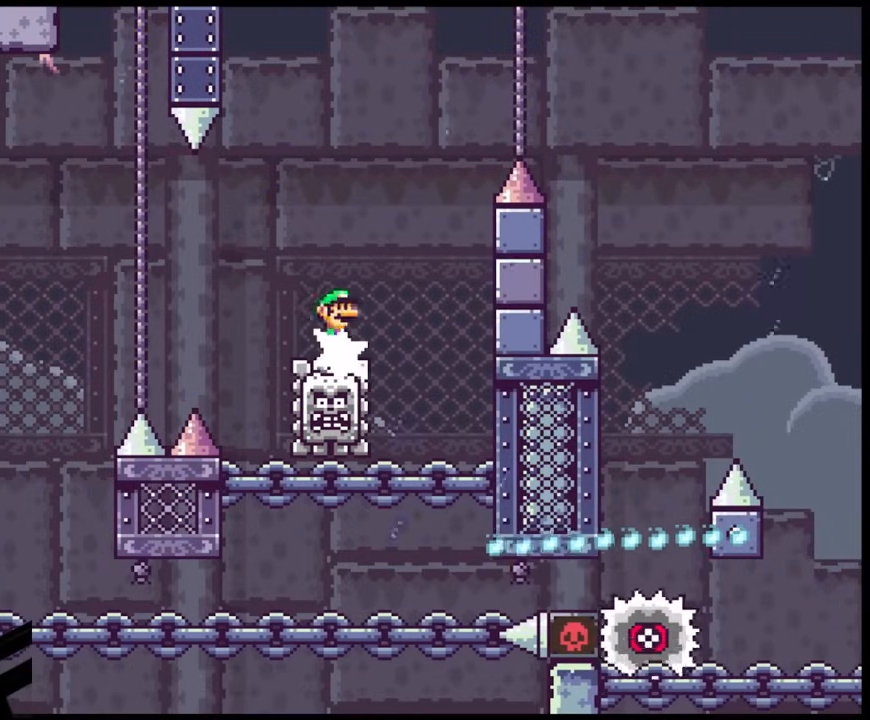
{"buttons": ["A", "X", "DPAD_RIGHT"], "events": []}
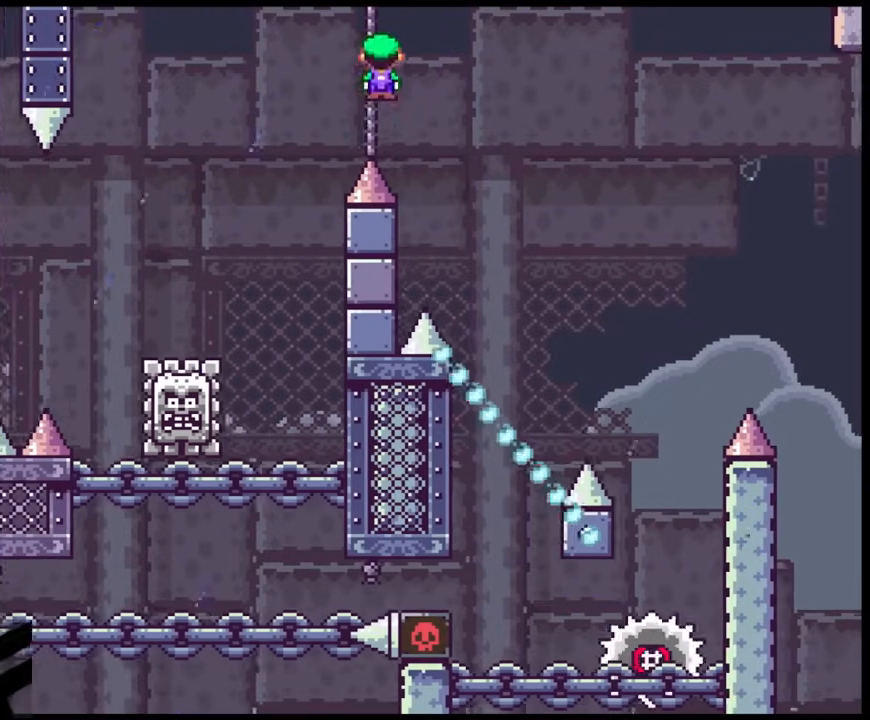
{"buttons": ["A", "X"], "events": [[217, "DPAD_LEFT", "down"], [217, "DPAD_RIGHT", "up"], [433, "DPAD_LEFT", "up"]]}
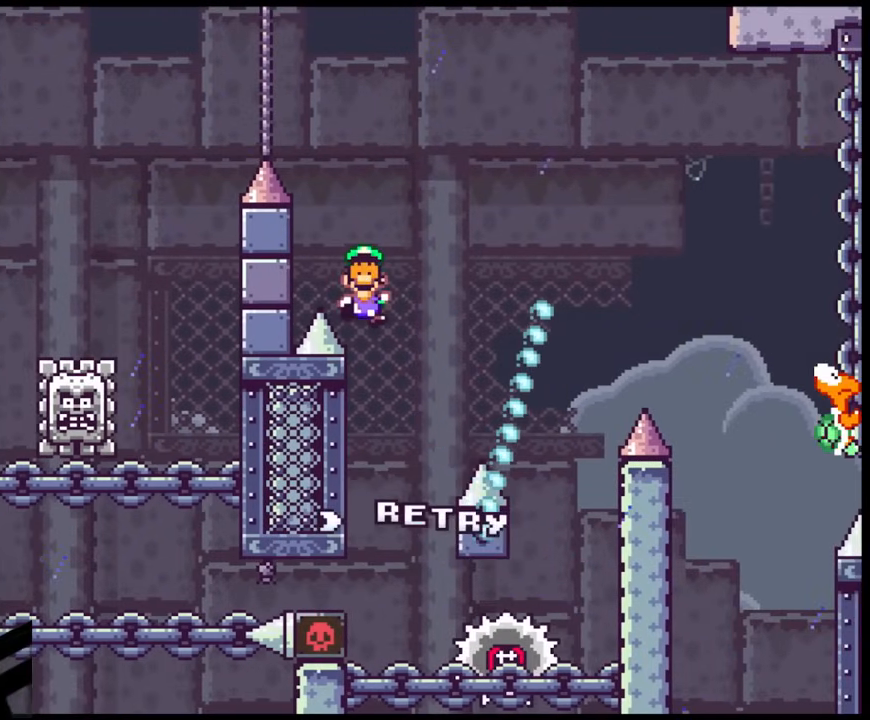
{"buttons": ["A", "X"], "events": [[17, "DPAD_RIGHT", "down"], [217, "DPAD_LEFT", "down"], [217, "DPAD_RIGHT", "up"], [367, "DPAD_LEFT", "up"]]}
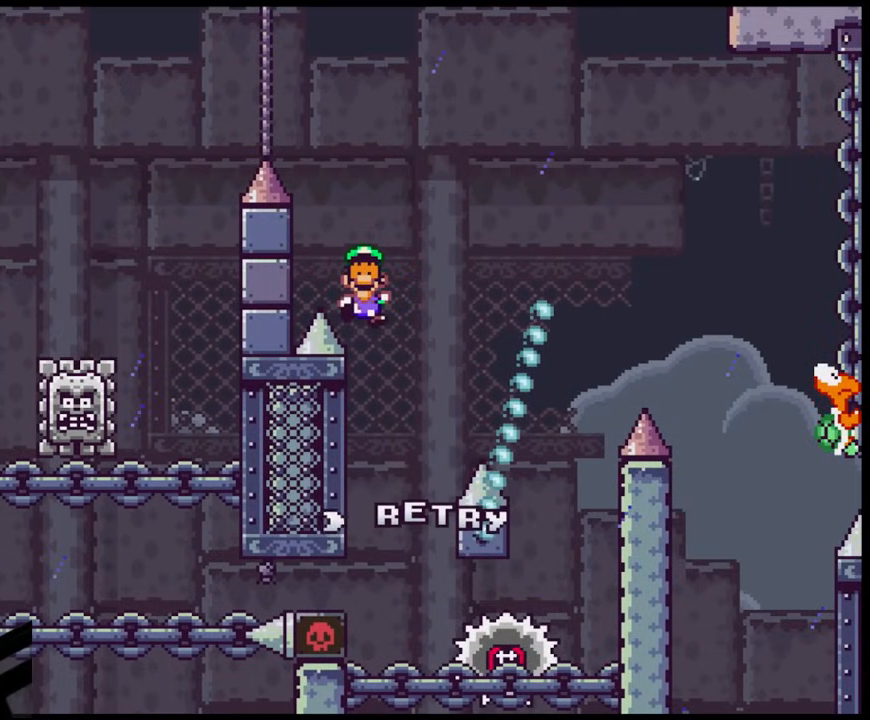
{"buttons": ["B"], "events": [[133, "A", "up"], [167, "X", "up"], [283, "B", "down"], [383, "B", "up"], [483, "B", "down"]]}
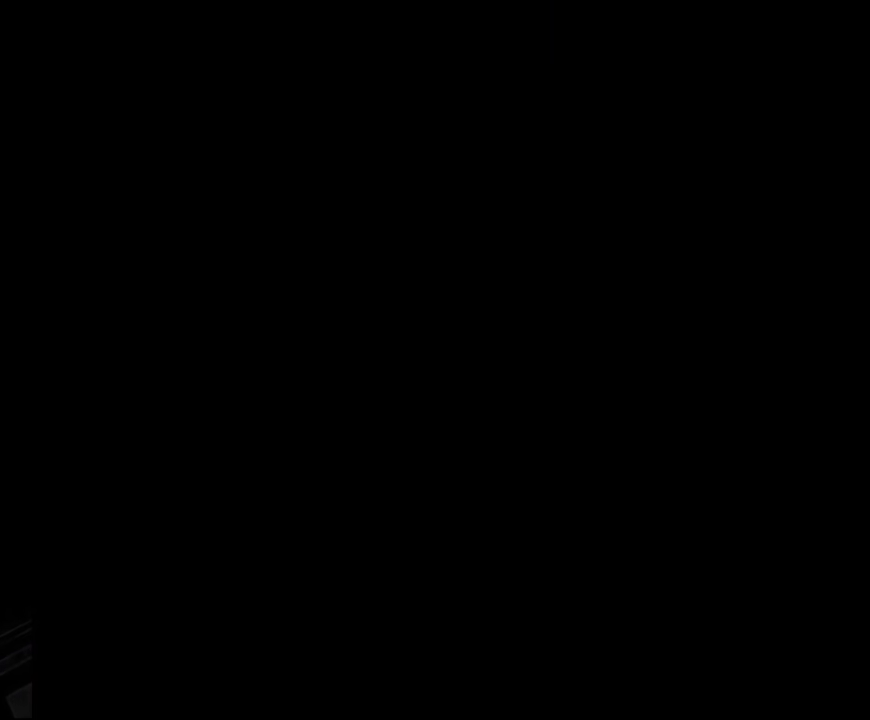
{"buttons": [], "events": [[150, "B", "up"]]}
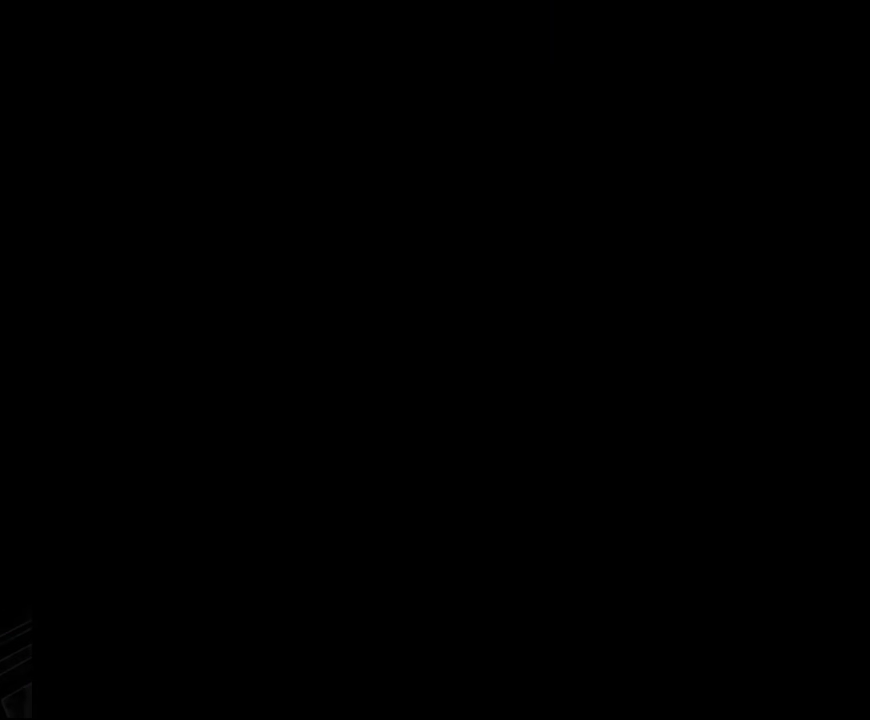
{"buttons": ["X"], "events": [[50, "X", "down"]]}
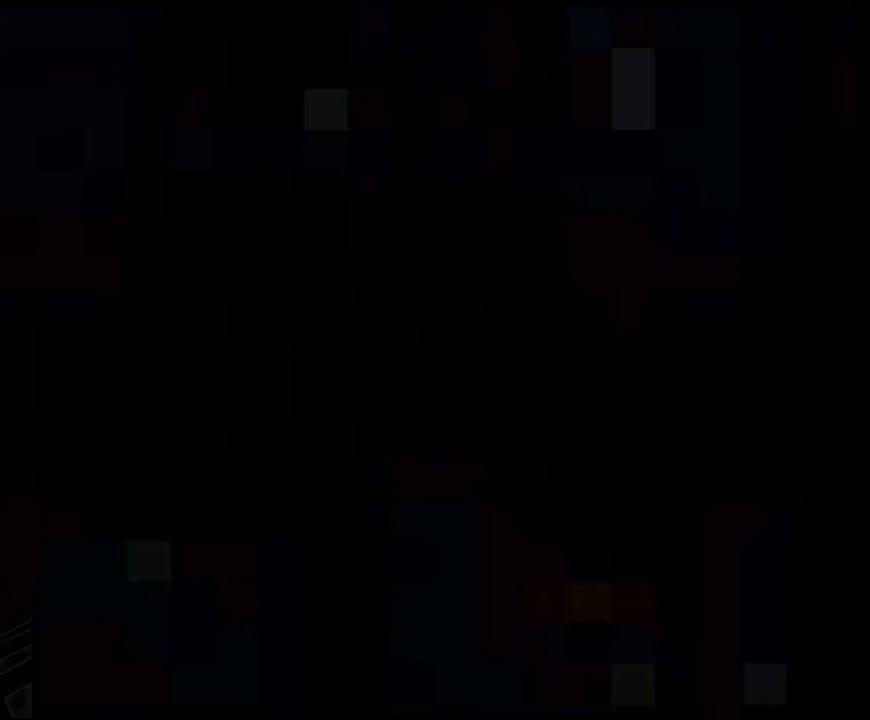
{"buttons": ["X", "DPAD_RIGHT"], "events": [[117, "DPAD_RIGHT", "down"]]}
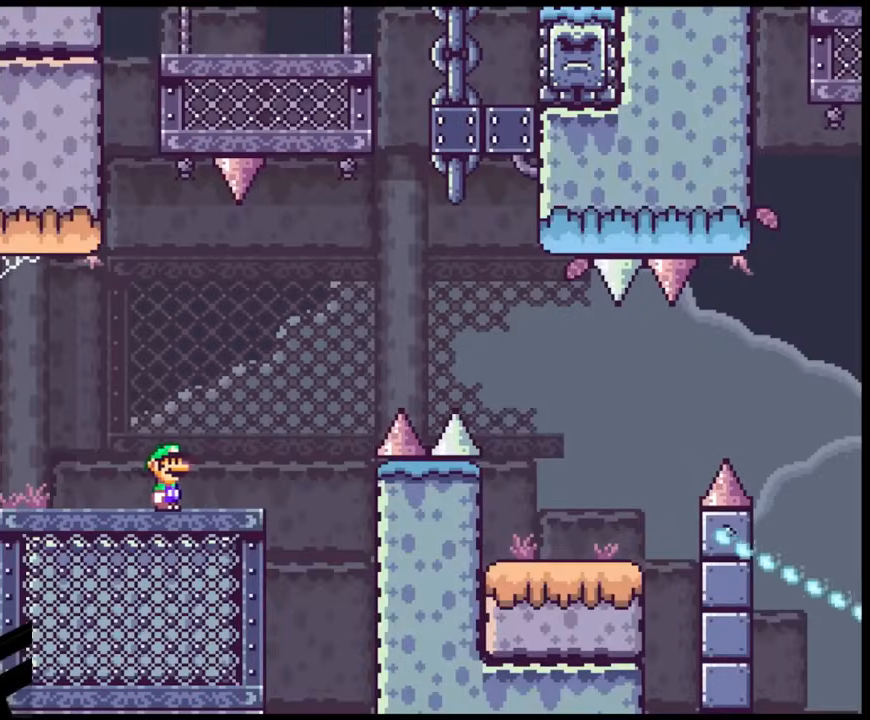
{"buttons": ["A", "X", "DPAD_RIGHT"], "events": [[200, "A", "down"]]}
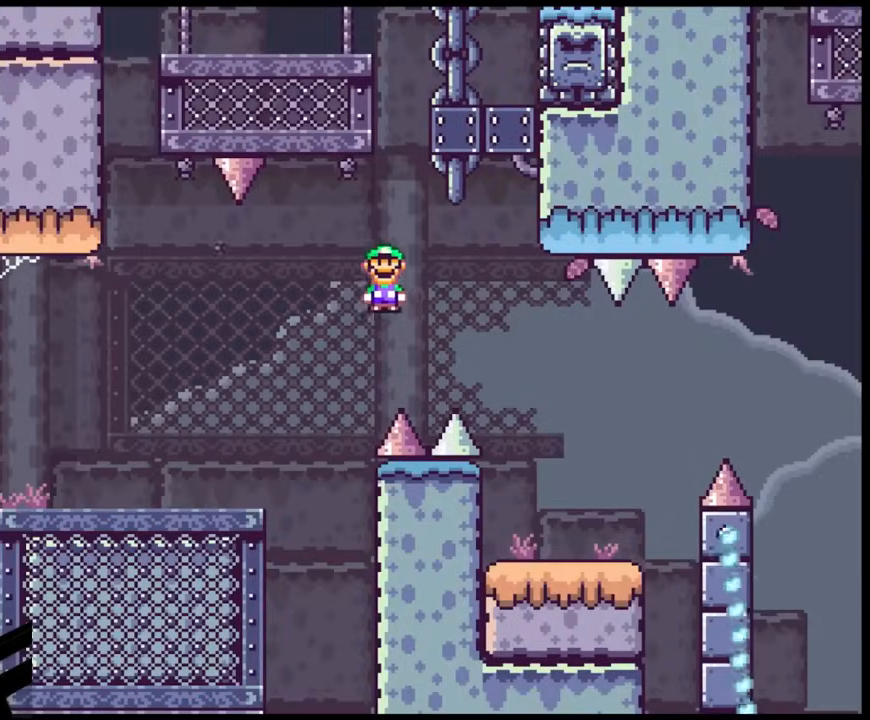
{"buttons": ["X", "DPAD_RIGHT"], "events": [[83, "A", "up"]]}
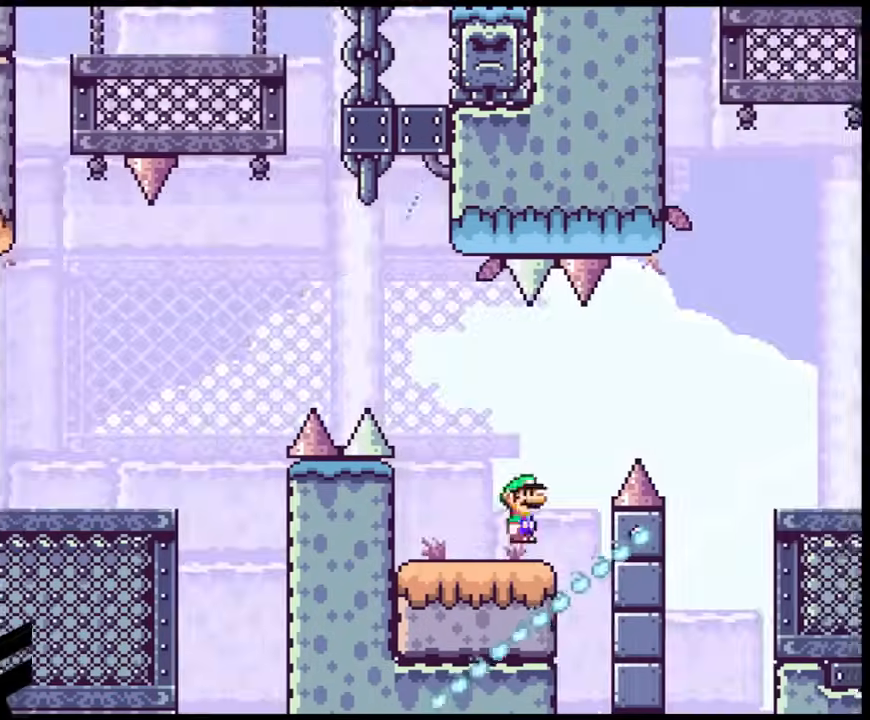
{"buttons": ["A", "X", "DPAD_RIGHT"], "events": [[17, "A", "down"], [183, "A", "up"], [267, "A", "down"]]}
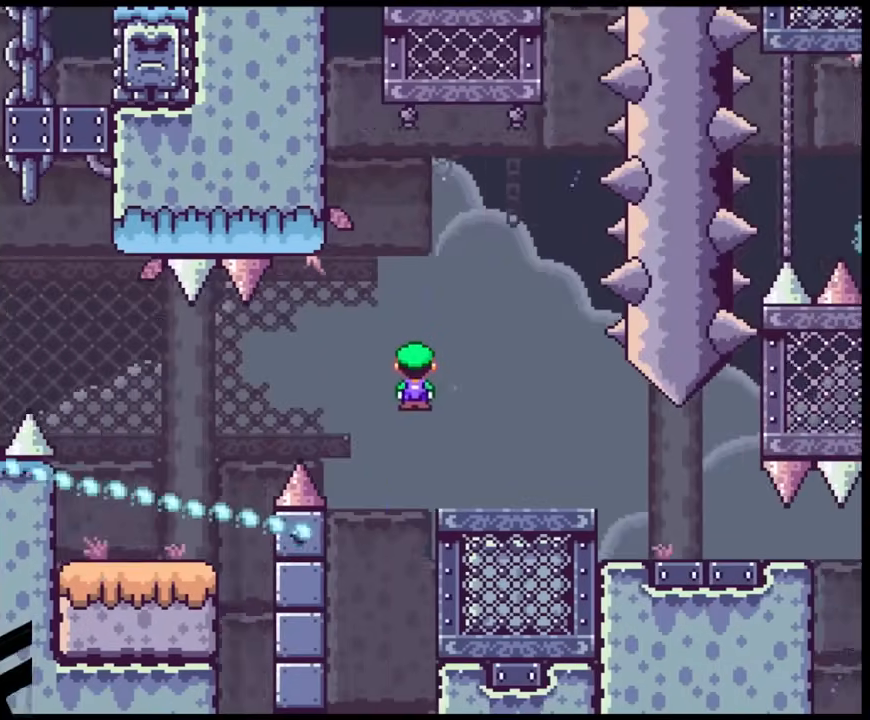
{"buttons": ["X", "DPAD_RIGHT"], "events": [[383, "A", "up"]]}
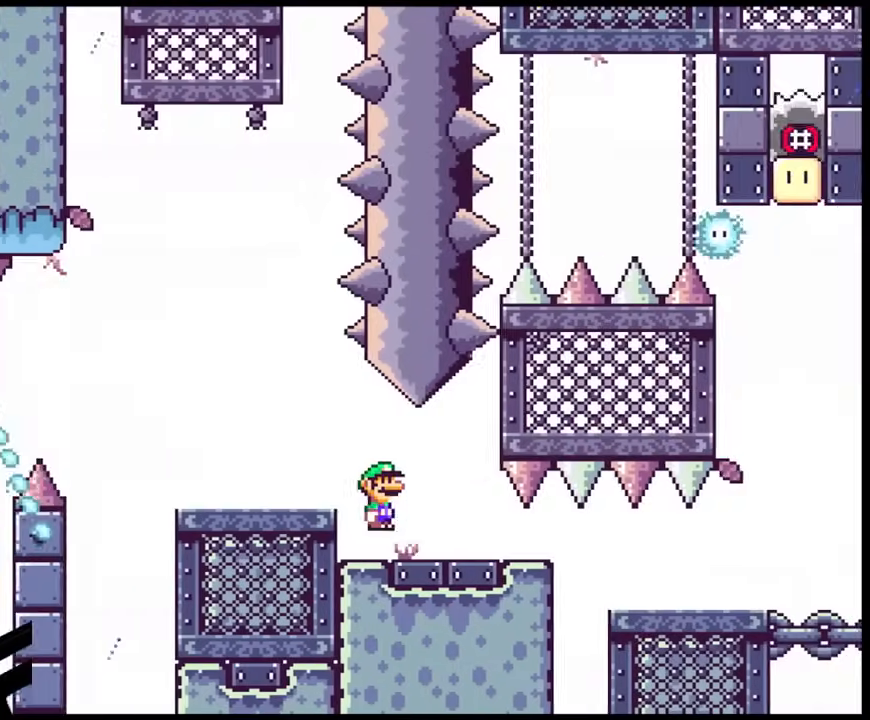
{"buttons": ["X", "DPAD_RIGHT"], "events": []}
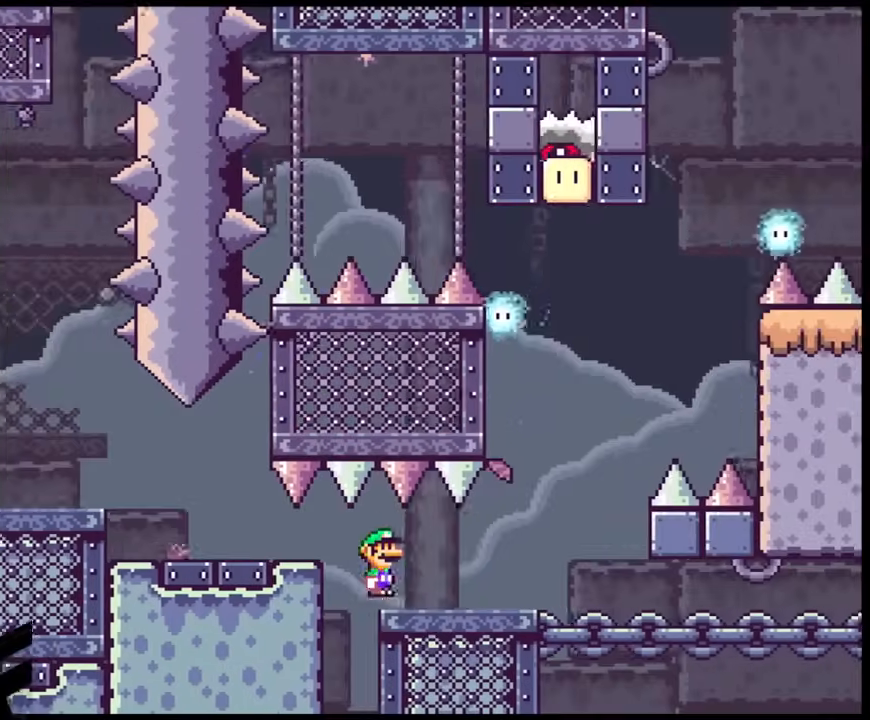
{"buttons": ["A", "X", "DPAD_LEFT"], "events": [[300, "A", "down"], [400, "DPAD_LEFT", "down"], [400, "DPAD_RIGHT", "up"]]}
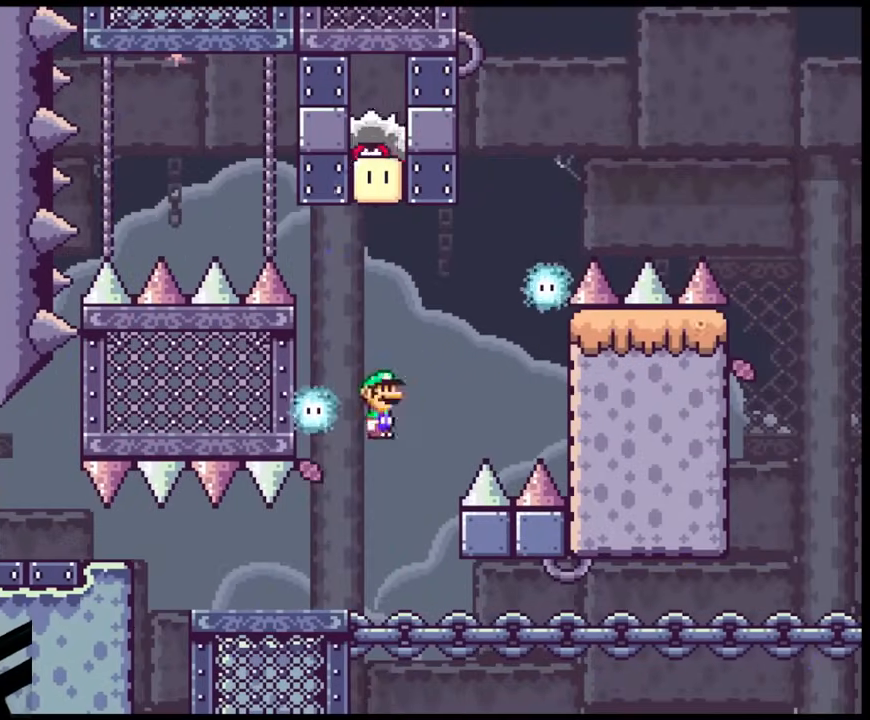
{"buttons": ["A", "X", "DPAD_RIGHT"], "events": [[150, "A", "up"], [183, "DPAD_LEFT", "up"], [233, "A", "down"], [267, "DPAD_RIGHT", "down"]]}
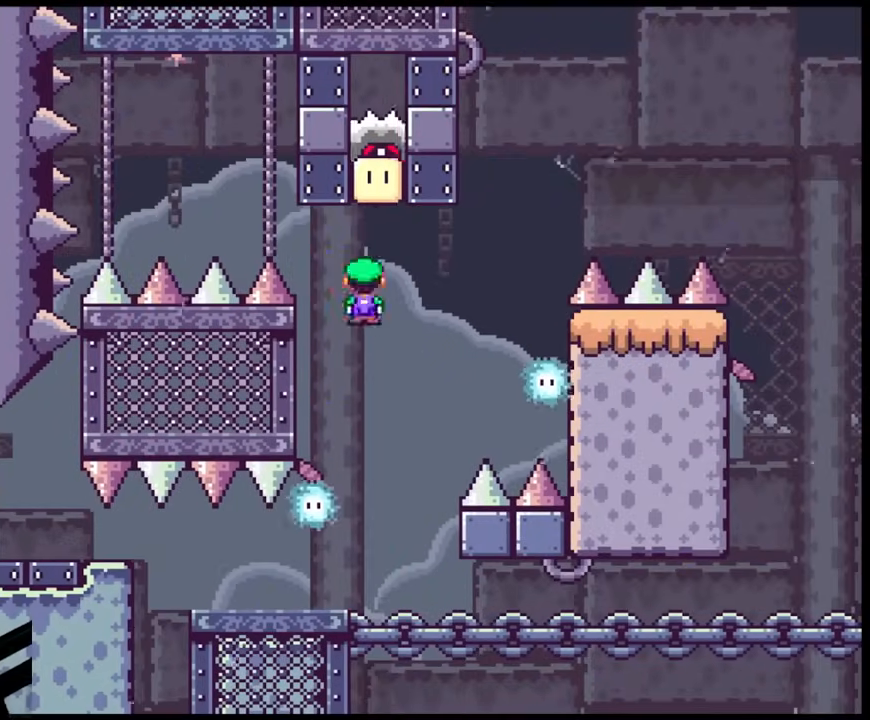
{"buttons": ["A", "X", "DPAD_RIGHT"], "events": [[83, "DPAD_LEFT", "down"], [83, "DPAD_RIGHT", "up"], [183, "DPAD_LEFT", "up"], [183, "DPAD_RIGHT", "down"]]}
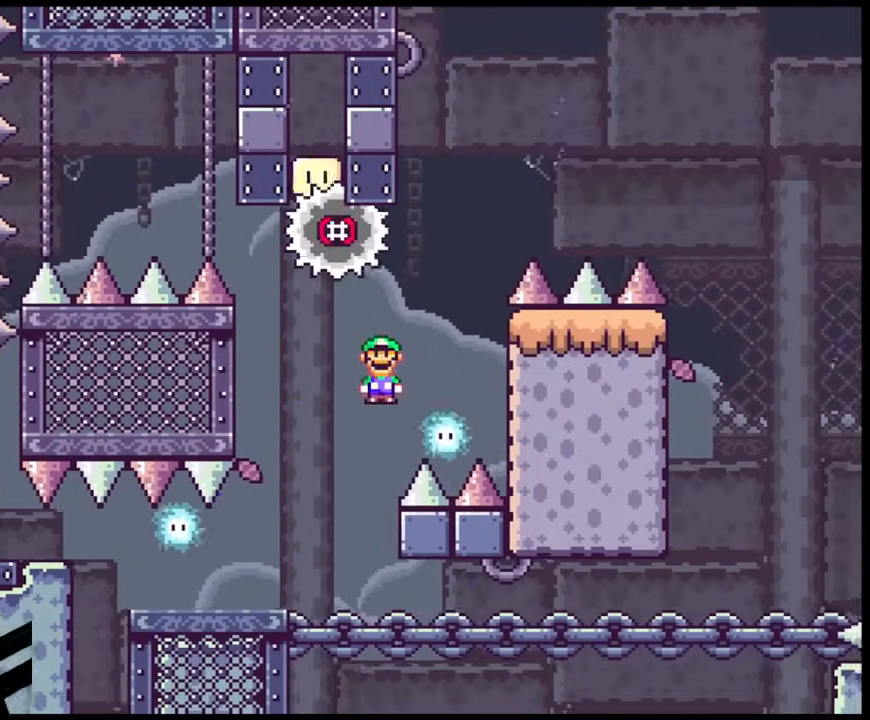
{"buttons": ["A", "X", "DPAD_RIGHT"], "events": [[133, "DPAD_RIGHT", "up"], [150, "DPAD_LEFT", "down"], [200, "DPAD_LEFT", "up"], [200, "DPAD_UP", "down"], [233, "DPAD_RIGHT", "down"], [233, "DPAD_UP", "up"]]}
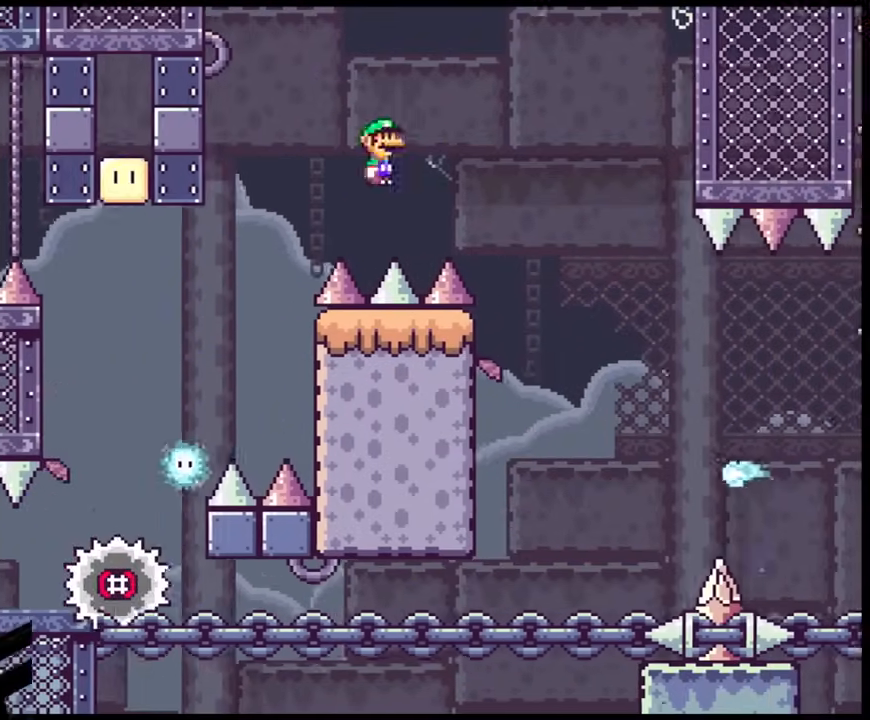
{"buttons": ["A", "X", "DPAD_LEFT"], "events": [[483, "DPAD_RIGHT", "up"], [500, "DPAD_LEFT", "down"]]}